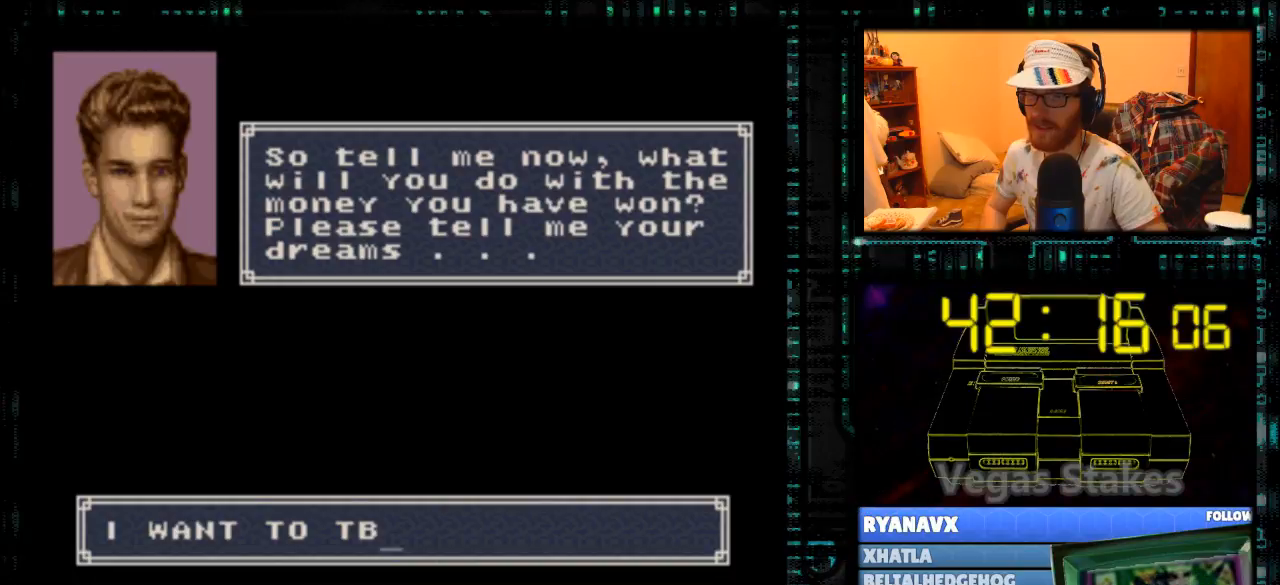
Gameplay with a controller (Nintendo layout); each line is a JSON object with the inputs held at the frame after it. "events" lists button and stick changes between this image and that frame as [ms after this image, input, new state], when the widget could be followed in between. Not read: L3 R3.
{"buttons": [], "events": [[400, "DPAD_RIGHT", "down"], [500, "DPAD_RIGHT", "up"]]}
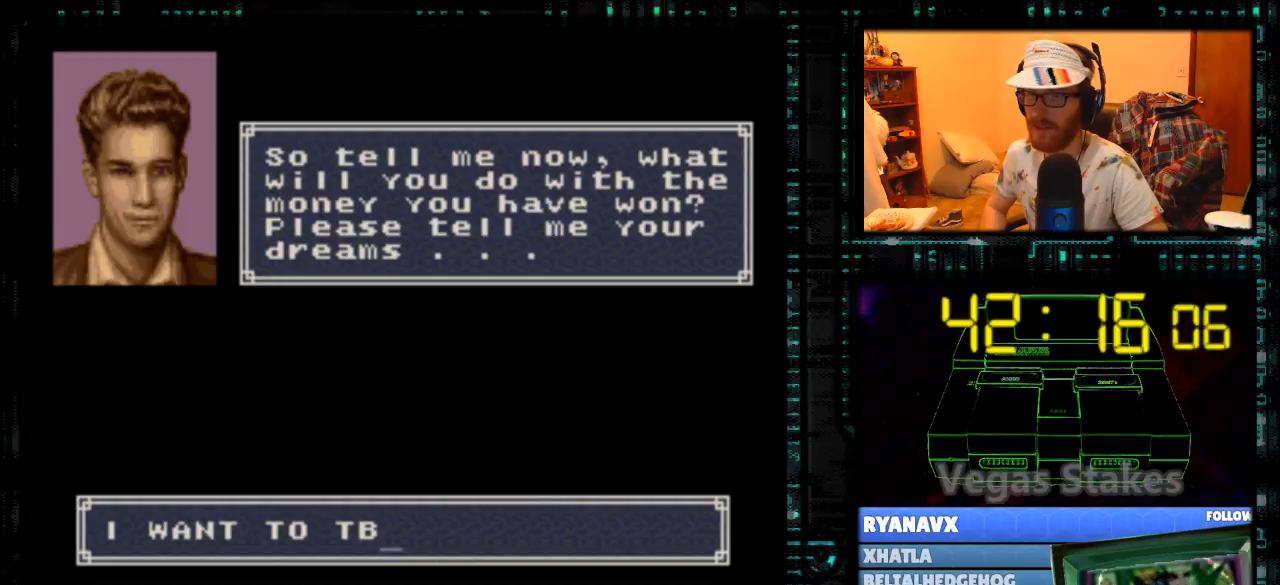
{"buttons": [], "events": [[33, "DPAD_RIGHT", "down"], [167, "DPAD_RIGHT", "up"], [300, "DPAD_DOWN", "down"], [367, "DPAD_DOWN", "up"]]}
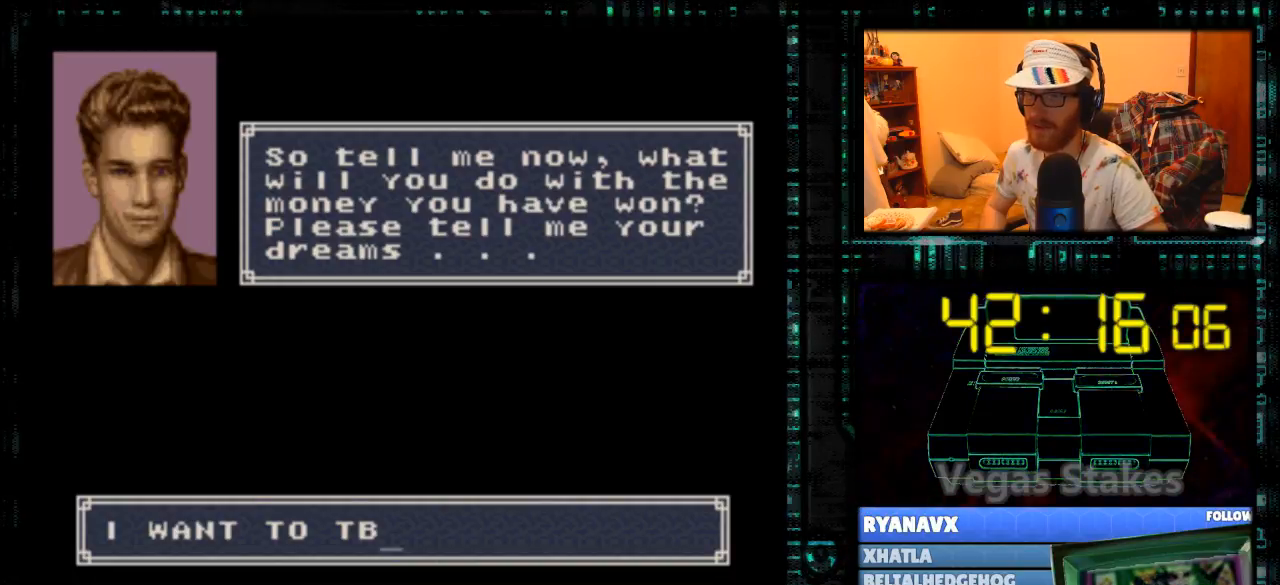
{"buttons": [], "events": [[67, "DPAD_LEFT", "down"], [133, "DPAD_LEFT", "up"], [200, "DPAD_LEFT", "down"], [267, "DPAD_LEFT", "up"], [367, "DPAD_LEFT", "down"], [433, "DPAD_LEFT", "up"]]}
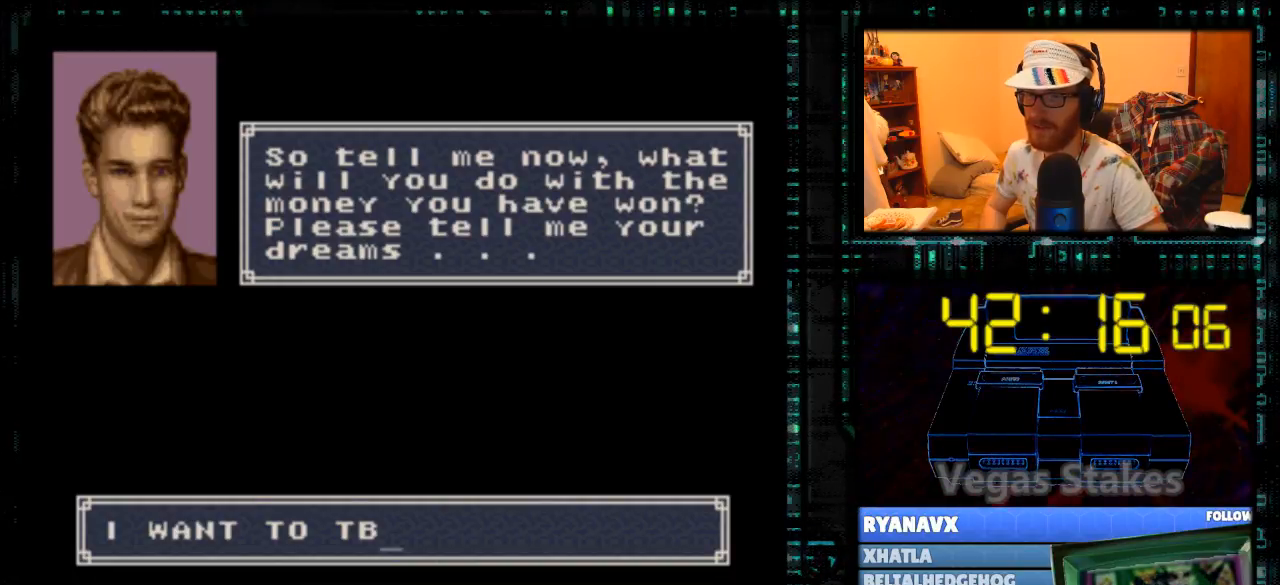
{"buttons": ["DPAD_LEFT"], "events": [[167, "DPAD_LEFT", "down"], [267, "DPAD_LEFT", "up"], [500, "DPAD_LEFT", "down"]]}
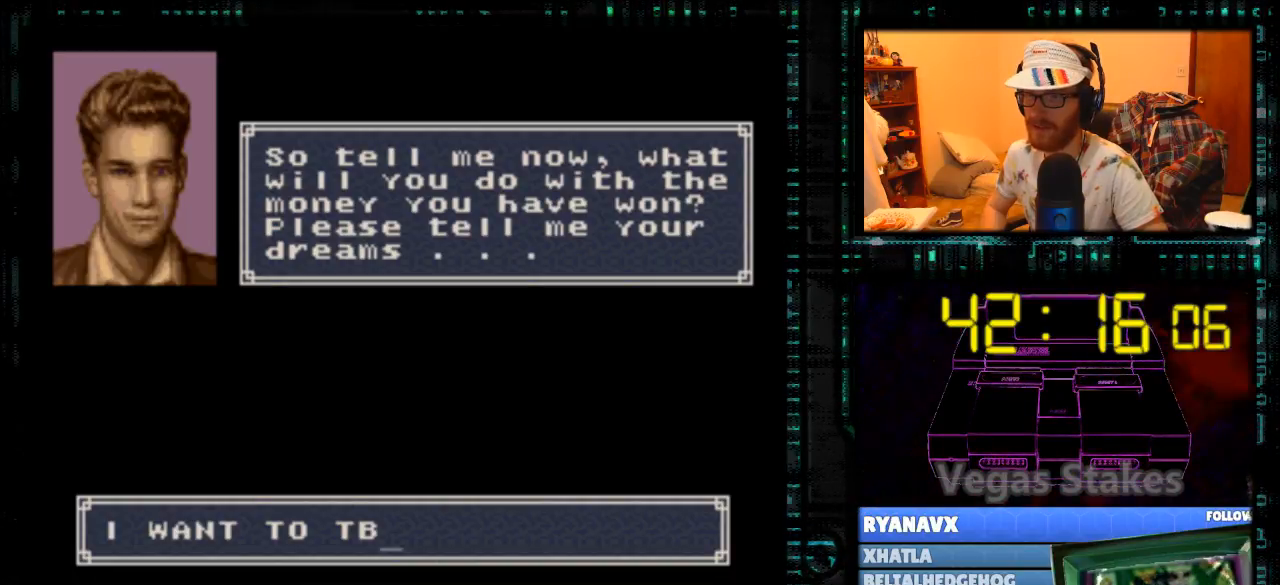
{"buttons": [], "events": [[67, "DPAD_LEFT", "up"], [167, "DPAD_LEFT", "down"], [233, "DPAD_LEFT", "up"], [333, "DPAD_LEFT", "down"], [400, "DPAD_LEFT", "up"]]}
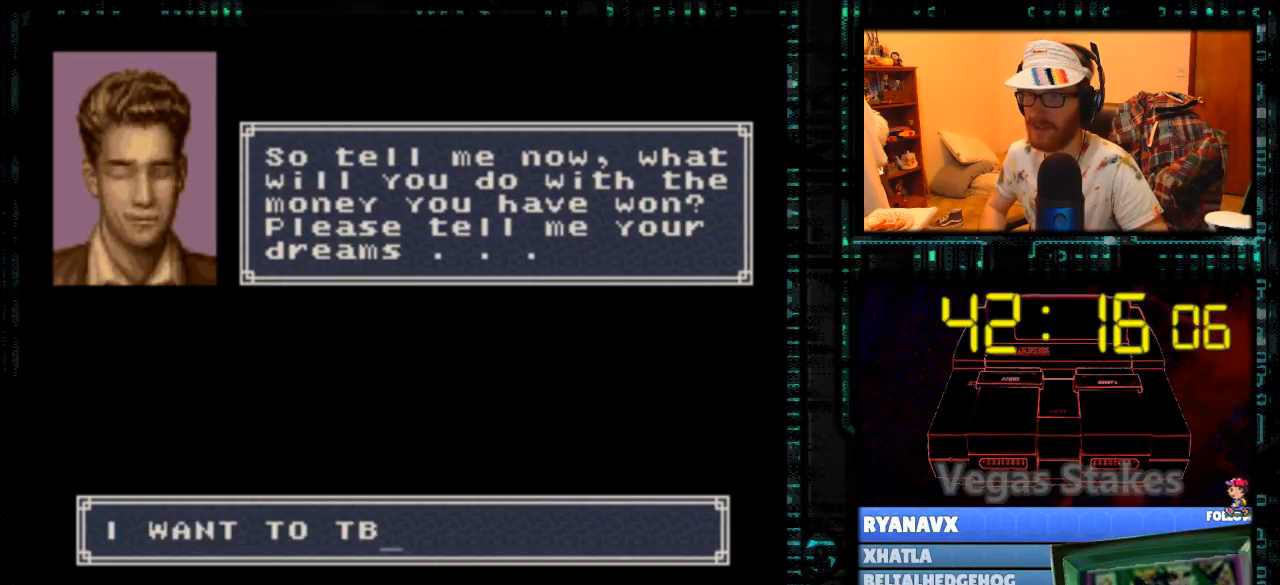
{"buttons": [], "events": [[33, "DPAD_LEFT", "down"], [67, "DPAD_LEFT", "up"], [300, "A", "down"], [333, "A", "up"]]}
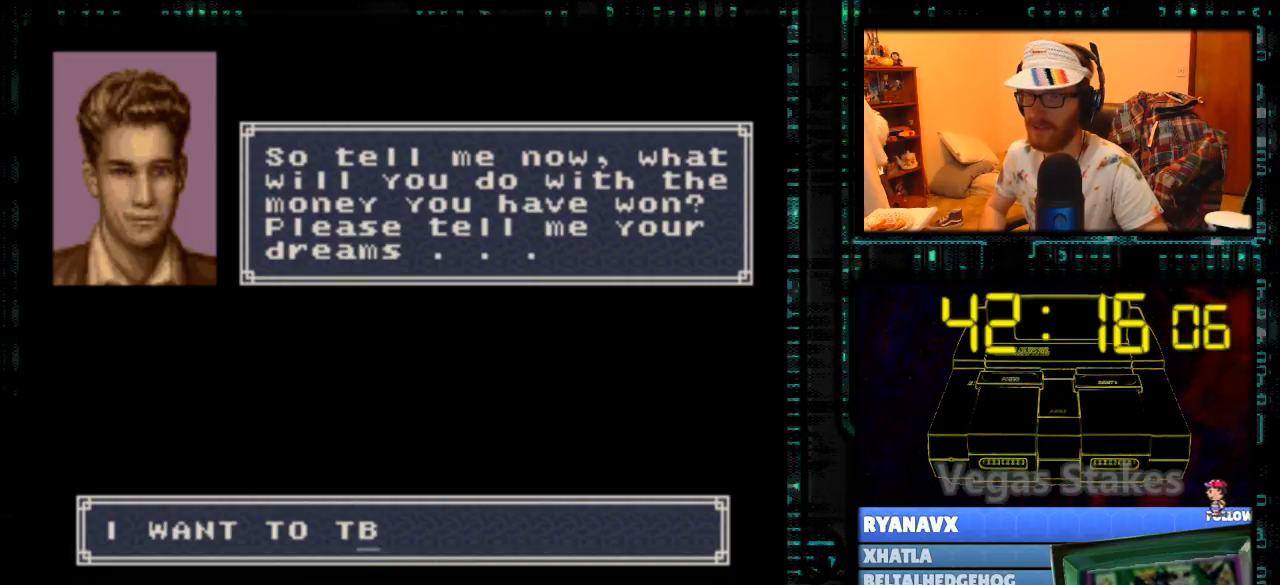
{"buttons": [], "events": []}
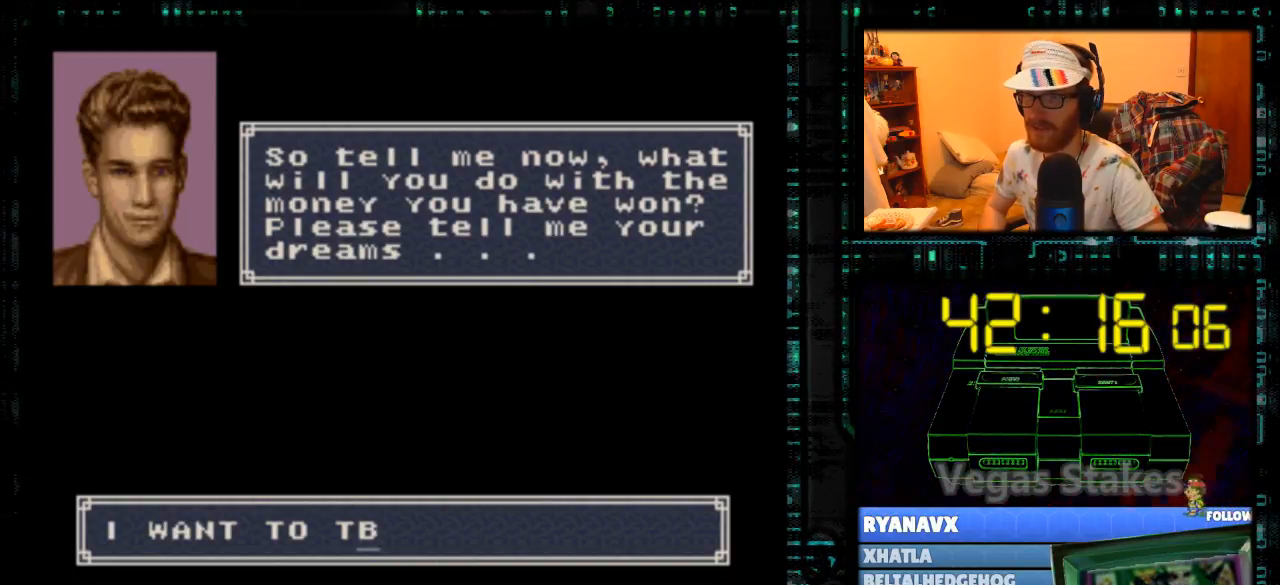
{"buttons": [], "events": [[200, "DPAD_RIGHT", "down"], [267, "DPAD_RIGHT", "up"]]}
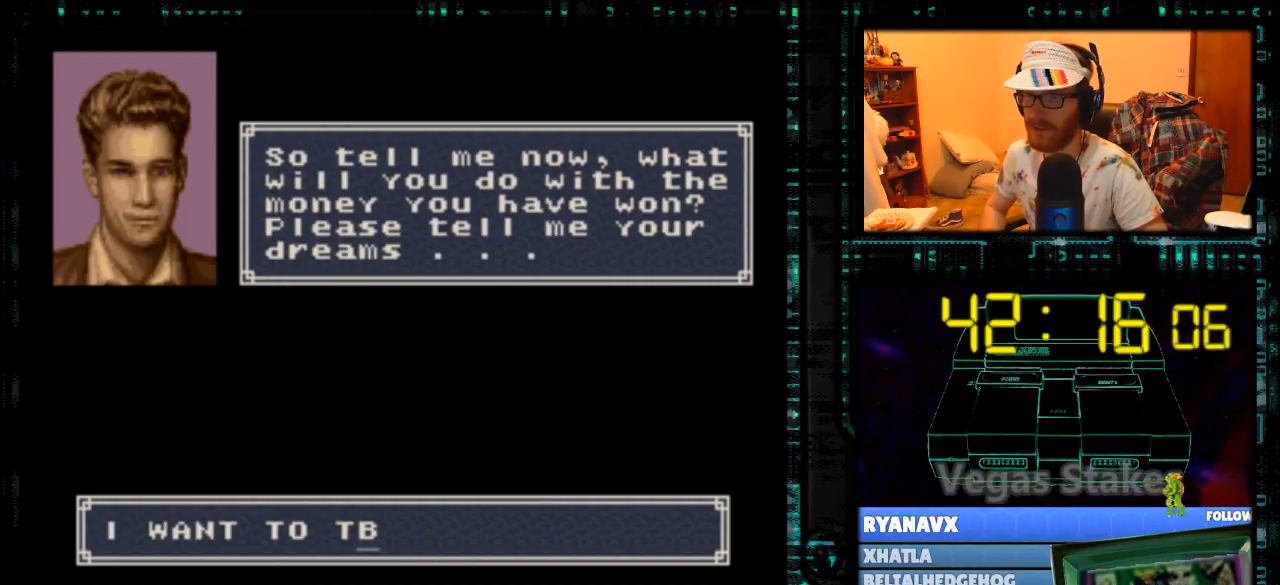
{"buttons": ["DPAD_LEFT"], "events": [[500, "DPAD_LEFT", "down"]]}
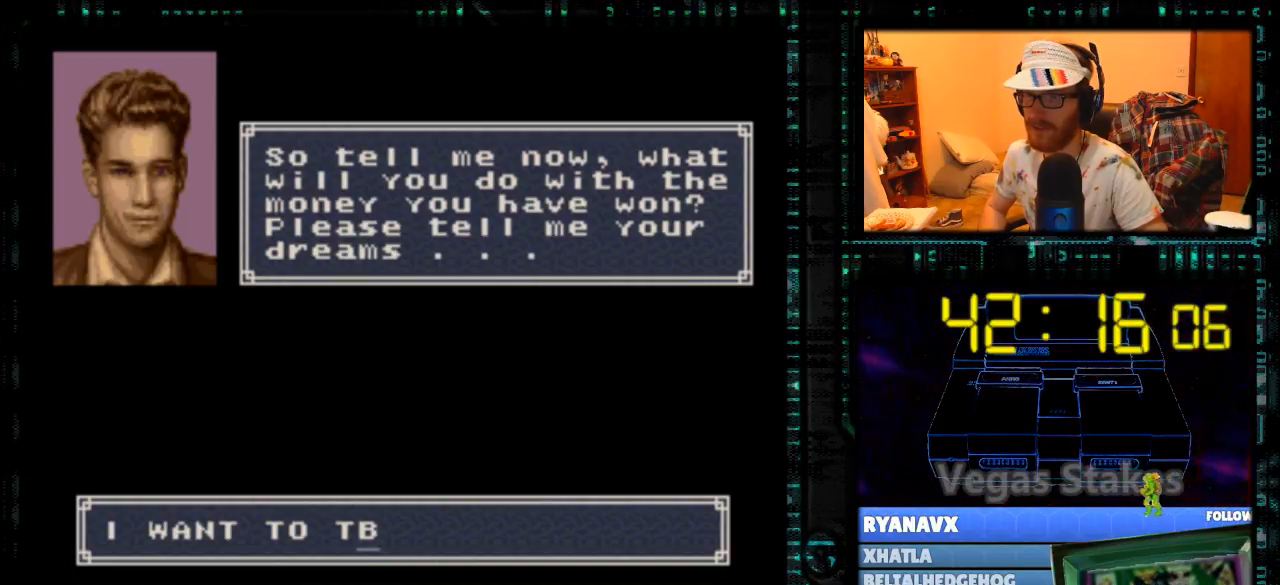
{"buttons": ["DPAD_RIGHT"], "events": [[33, "B", "down"], [67, "DPAD_LEFT", "up"], [133, "B", "up"], [500, "DPAD_RIGHT", "down"]]}
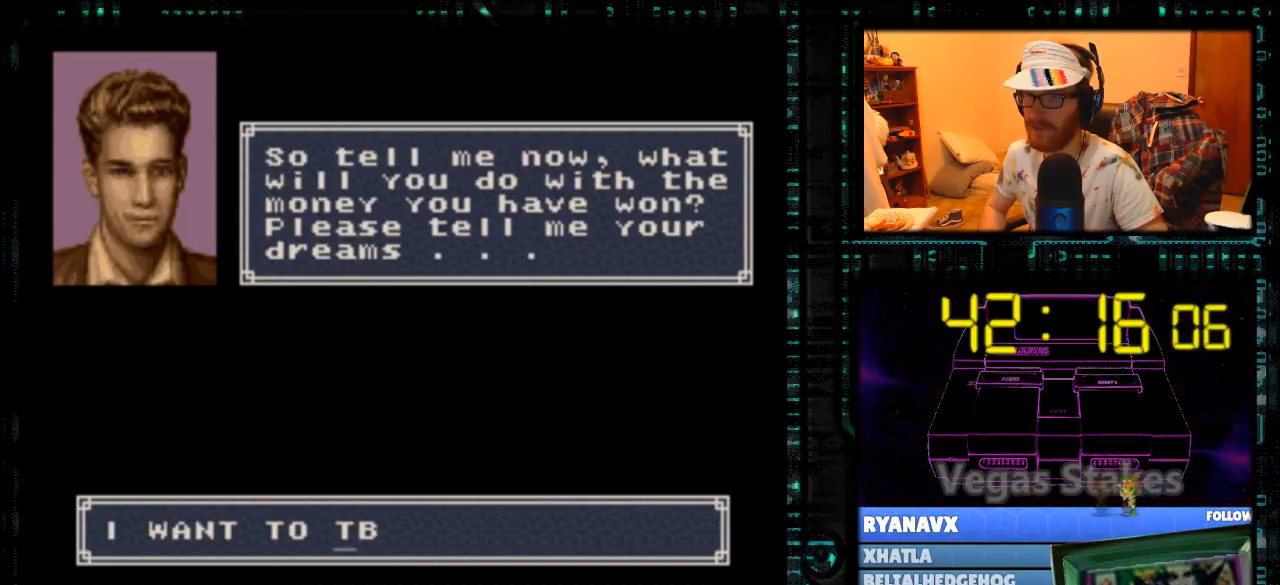
{"buttons": [], "events": [[100, "DPAD_RIGHT", "up"]]}
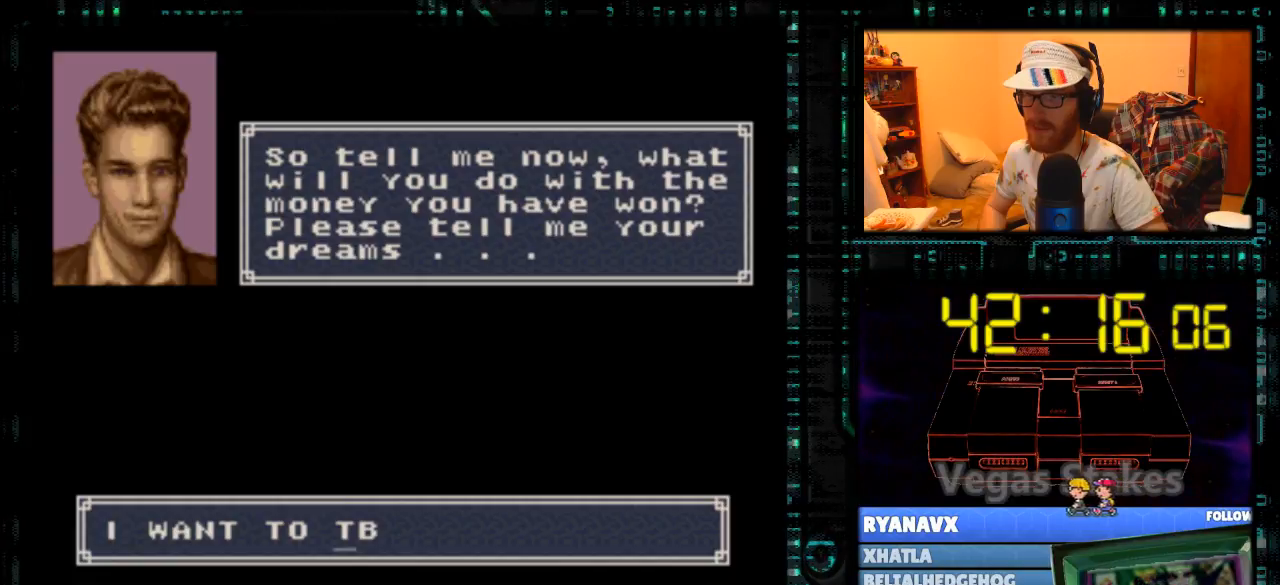
{"buttons": [], "events": [[200, "A", "down"], [267, "A", "up"]]}
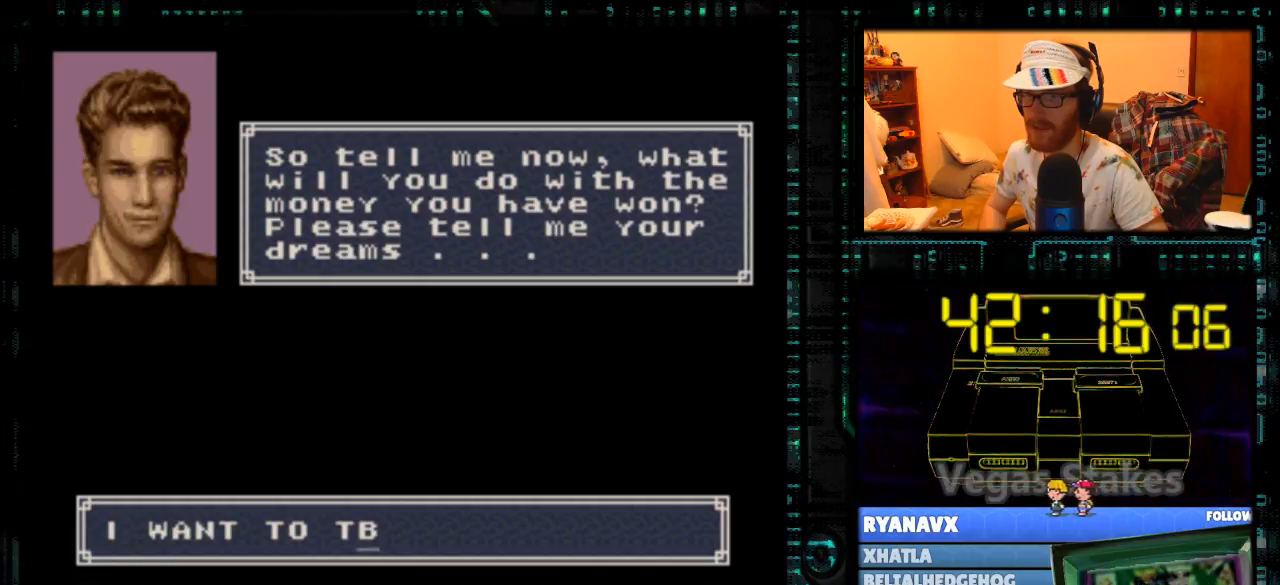
{"buttons": [], "events": [[67, "DPAD_LEFT", "down"], [133, "DPAD_LEFT", "up"], [200, "DPAD_LEFT", "down"], [267, "DPAD_LEFT", "up"], [367, "DPAD_LEFT", "down"], [433, "DPAD_LEFT", "up"]]}
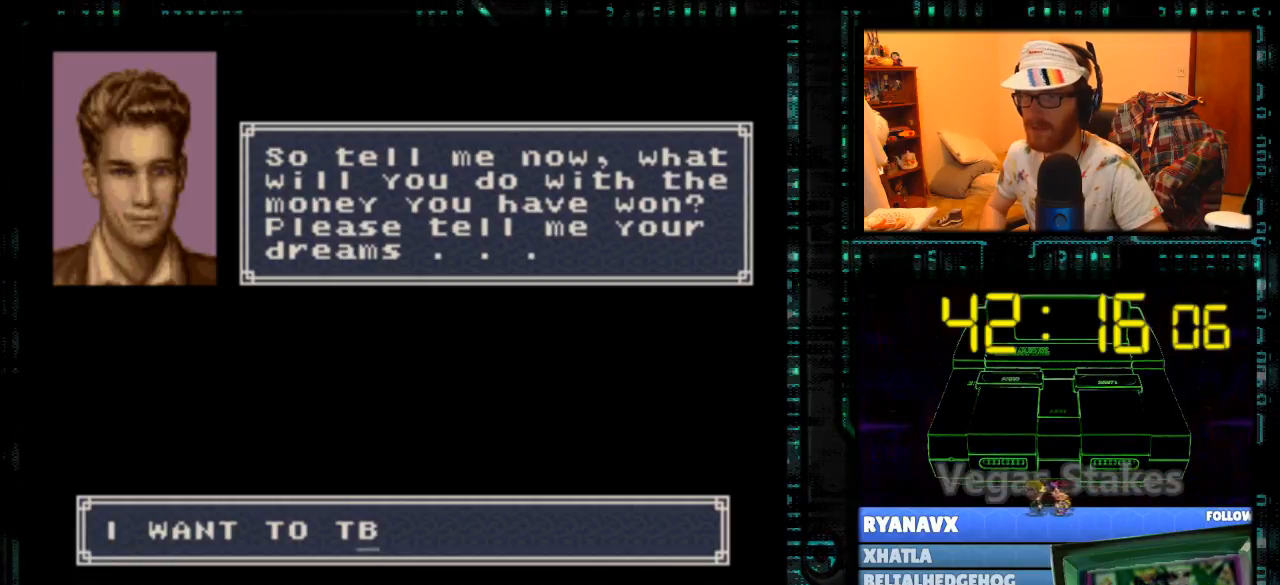
{"buttons": ["DPAD_LEFT"], "events": [[33, "DPAD_LEFT", "down"], [100, "DPAD_LEFT", "up"], [167, "DPAD_LEFT", "down"]]}
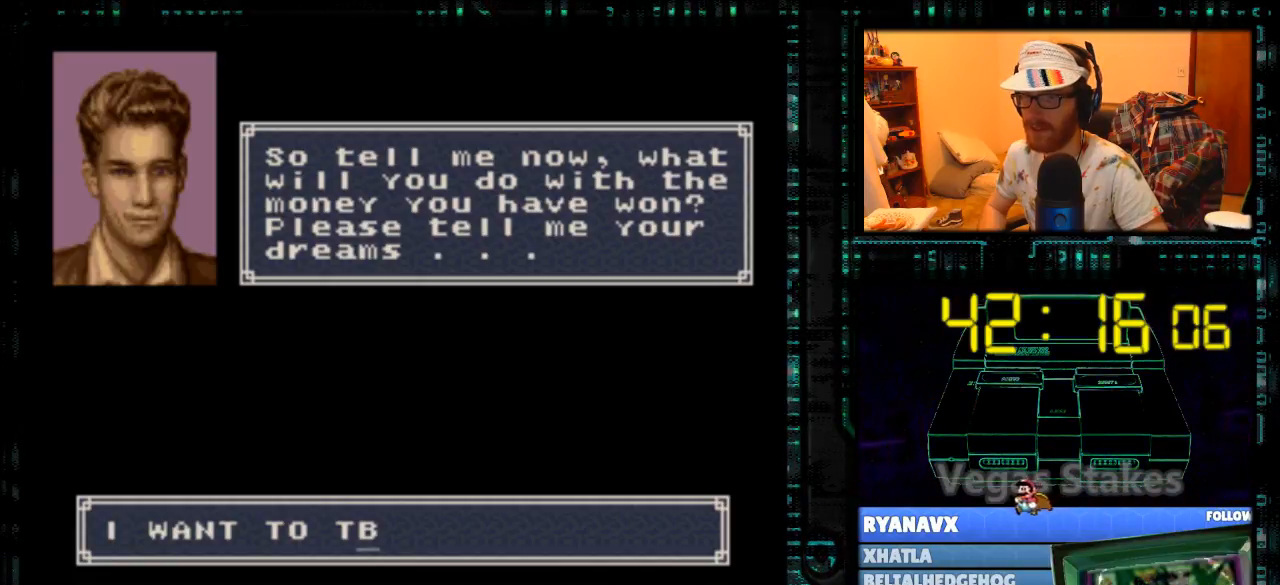
{"buttons": ["DPAD_LEFT"], "events": []}
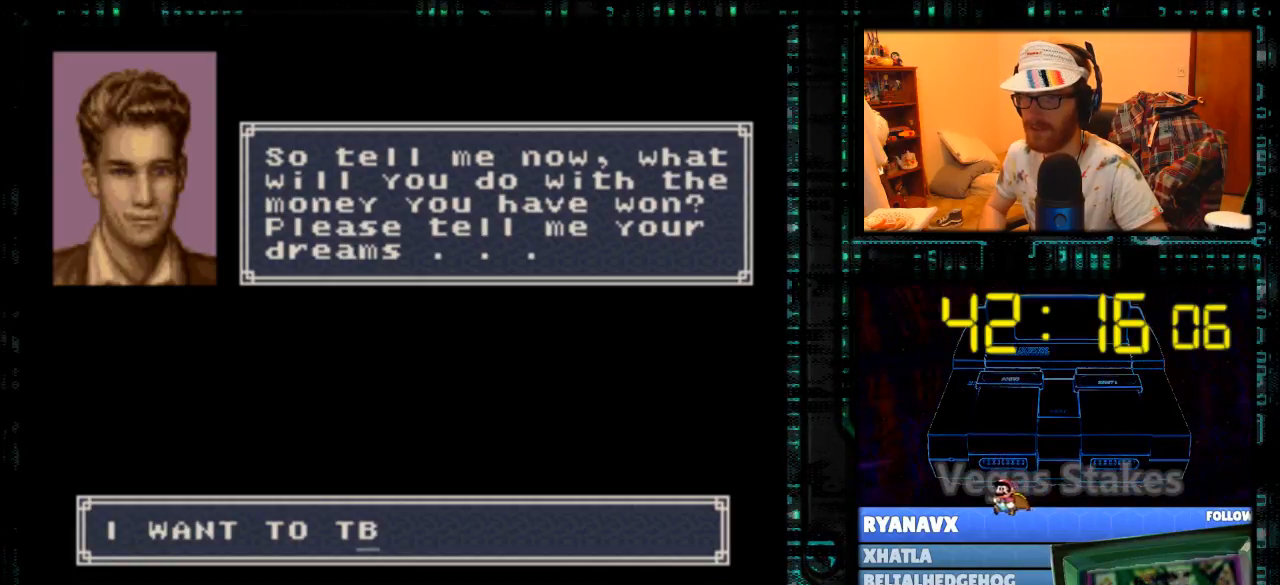
{"buttons": [], "events": [[500, "DPAD_LEFT", "up"]]}
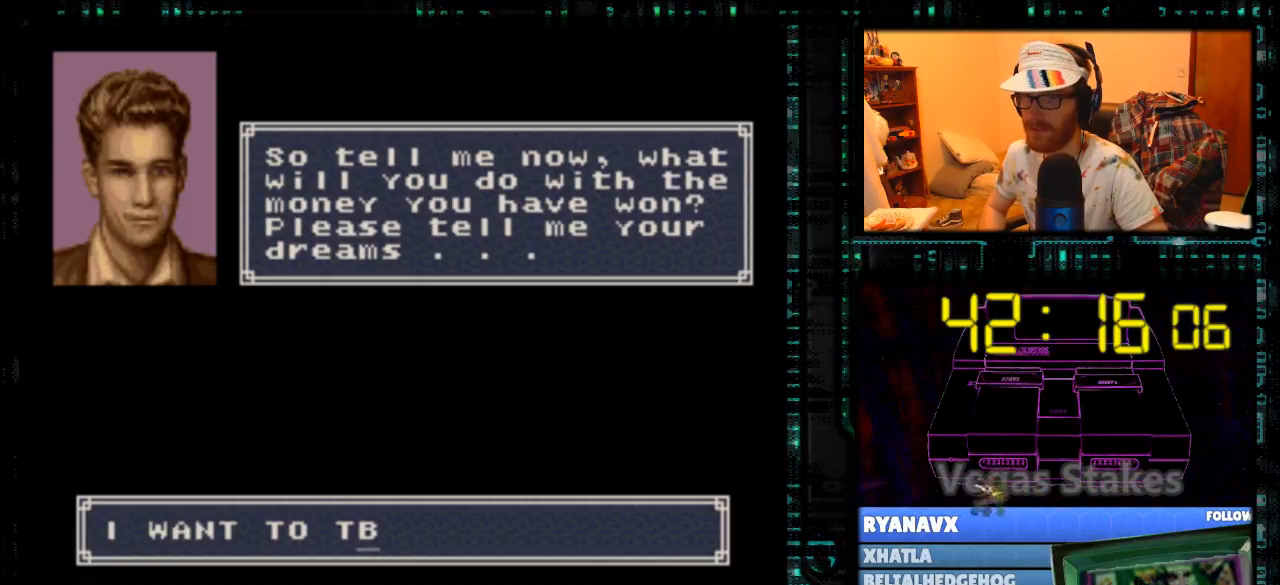
{"buttons": [], "events": [[200, "DPAD_UP", "down"], [300, "DPAD_UP", "up"], [467, "DPAD_LEFT", "down"], [500, "DPAD_LEFT", "up"]]}
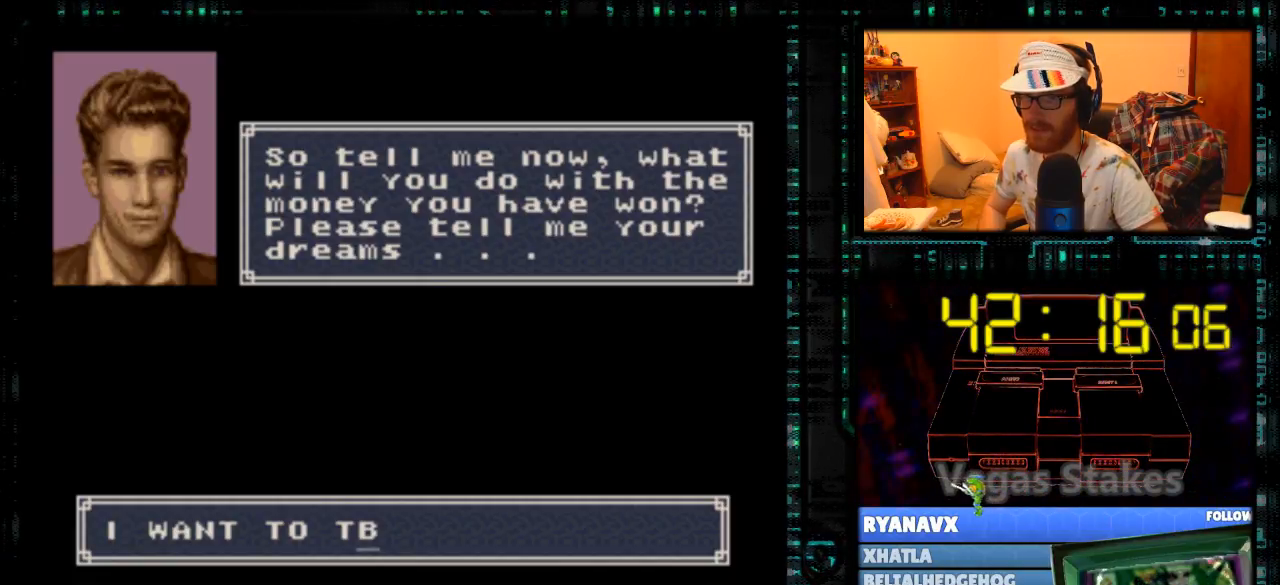
{"buttons": [], "events": [[100, "A", "down"], [233, "A", "up"], [267, "DPAD_RIGHT", "down"], [367, "DPAD_RIGHT", "up"], [467, "DPAD_RIGHT", "down"], [500, "DPAD_RIGHT", "up"]]}
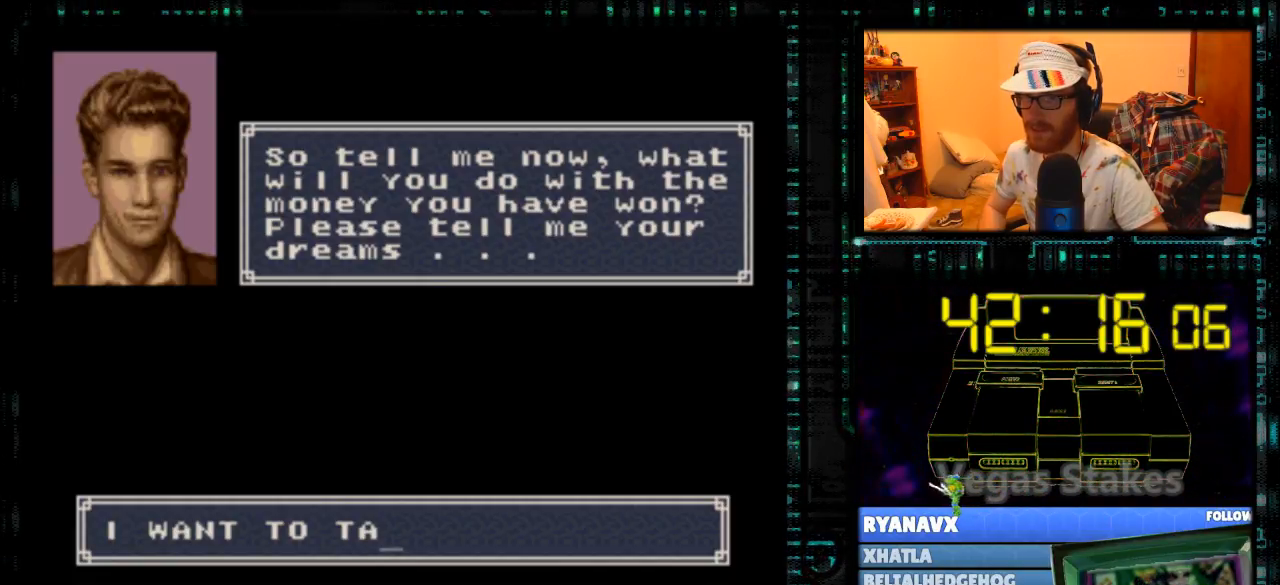
{"buttons": [], "events": [[100, "DPAD_RIGHT", "down"], [167, "DPAD_RIGHT", "up"], [233, "DPAD_RIGHT", "down"], [300, "DPAD_RIGHT", "up"], [400, "DPAD_RIGHT", "down"], [467, "DPAD_RIGHT", "up"]]}
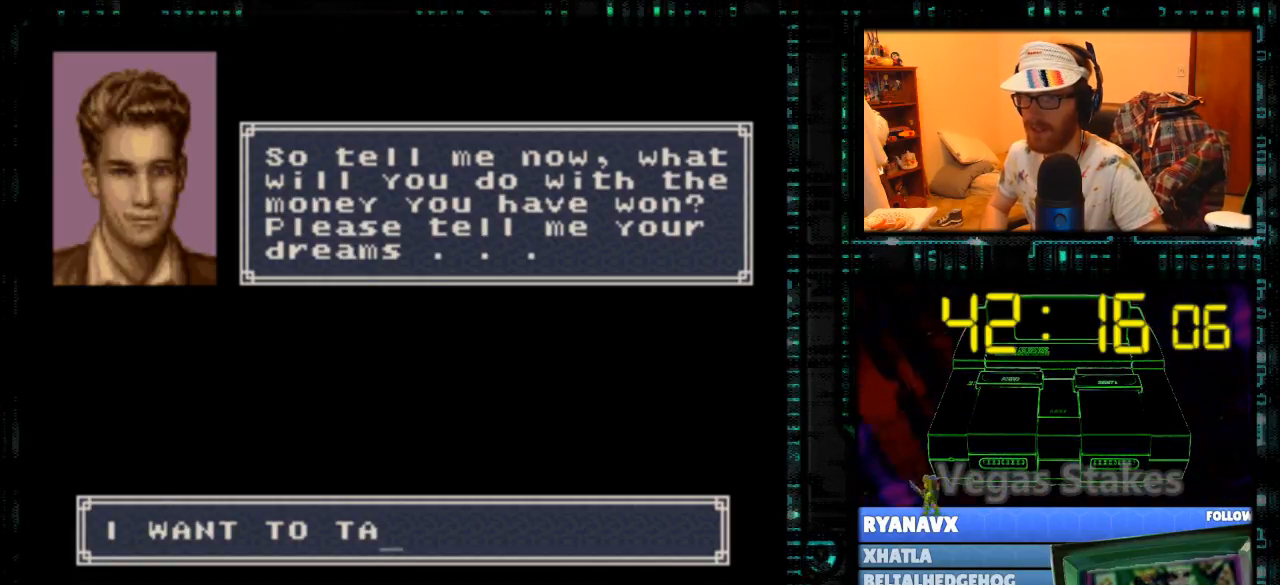
{"buttons": [], "events": [[67, "DPAD_RIGHT", "down"], [167, "DPAD_RIGHT", "up"], [200, "DPAD_RIGHT", "down"], [300, "DPAD_RIGHT", "up"], [367, "DPAD_RIGHT", "down"], [467, "DPAD_RIGHT", "up"]]}
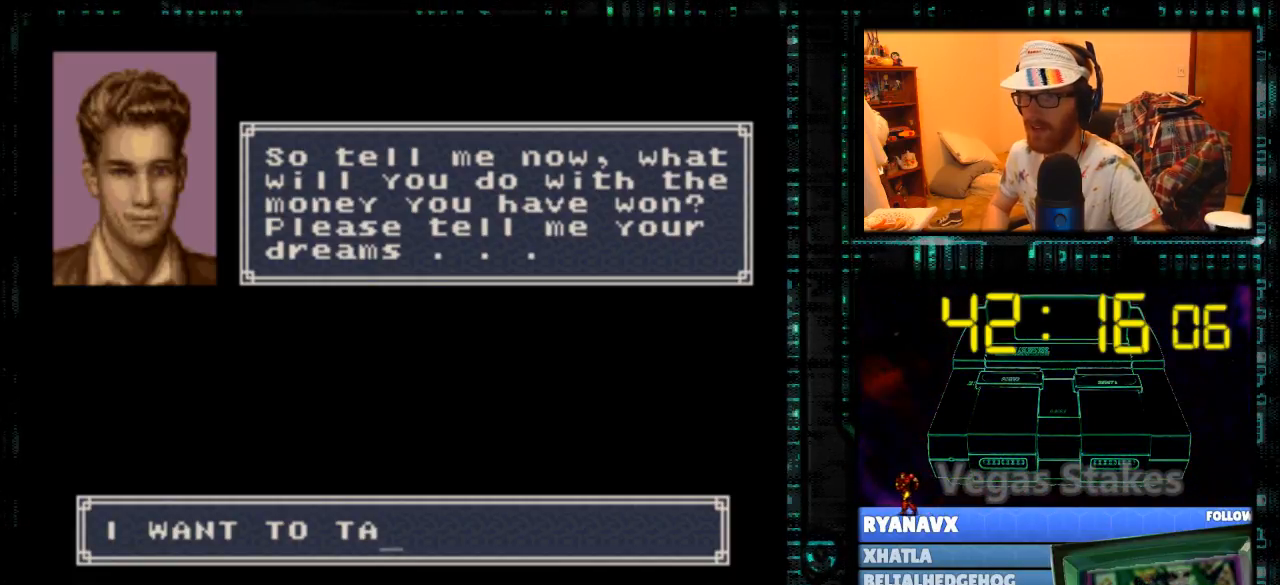
{"buttons": ["A"], "events": [[33, "DPAD_RIGHT", "down"], [133, "DPAD_RIGHT", "up"], [167, "DPAD_RIGHT", "down"], [233, "DPAD_RIGHT", "up"], [500, "A", "down"]]}
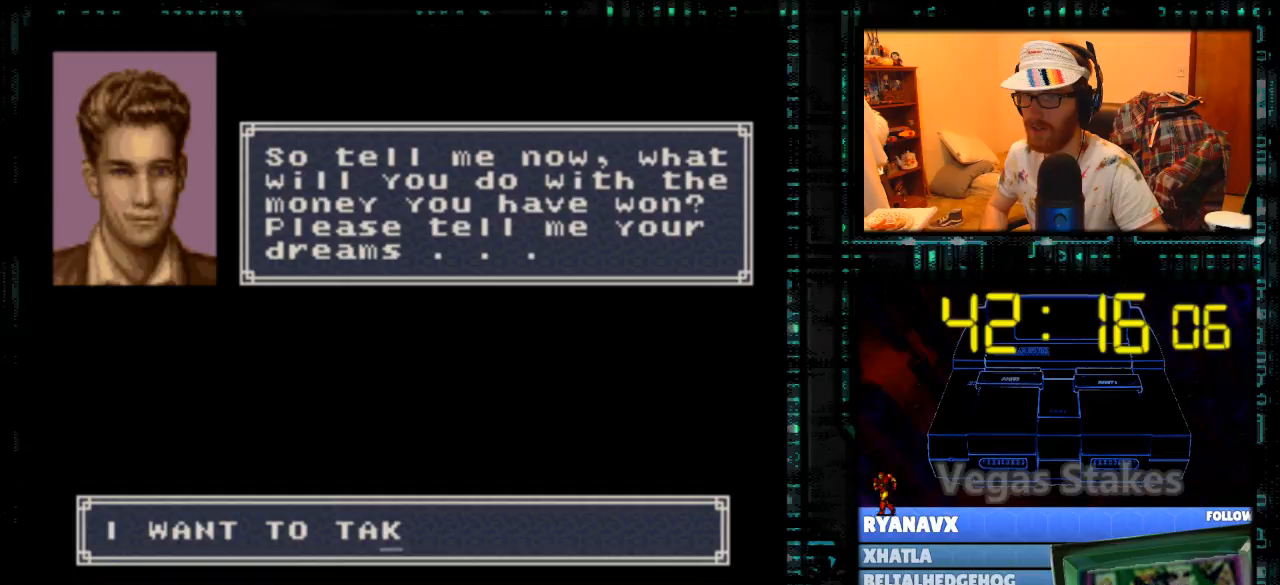
{"buttons": [], "events": [[67, "A", "up"], [233, "DPAD_LEFT", "down"], [300, "DPAD_LEFT", "up"], [400, "DPAD_LEFT", "down"], [433, "DPAD_LEFT", "up"]]}
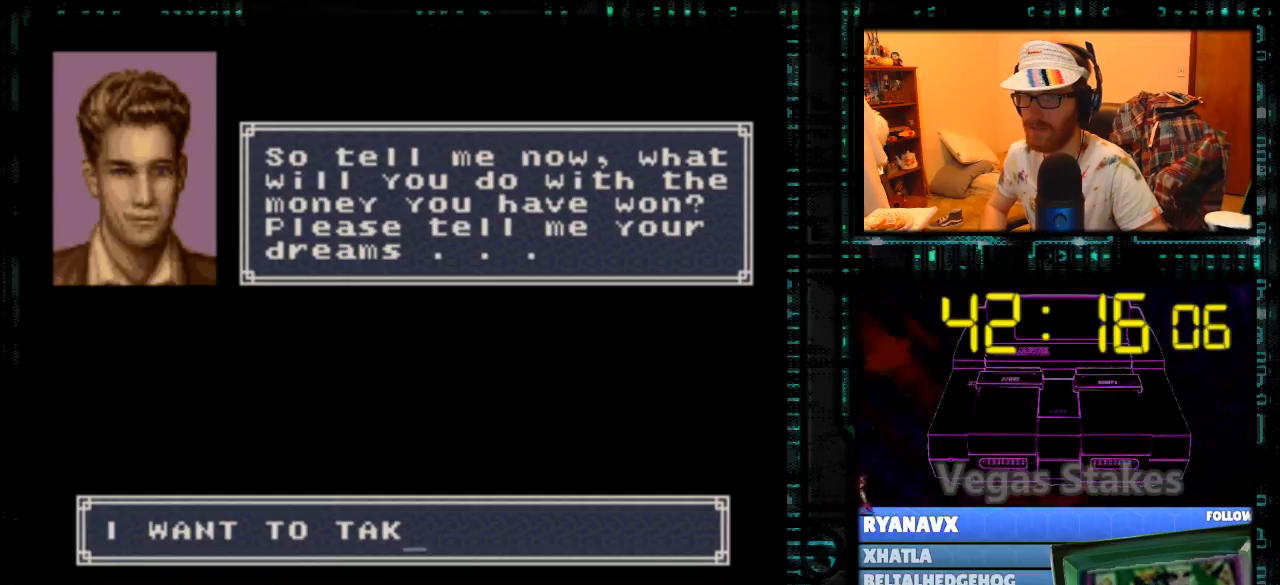
{"buttons": [], "events": [[33, "DPAD_LEFT", "down"], [100, "DPAD_LEFT", "up"], [200, "DPAD_LEFT", "down"], [233, "DPAD_LEFT", "up"], [300, "DPAD_LEFT", "down"], [433, "DPAD_LEFT", "up"]]}
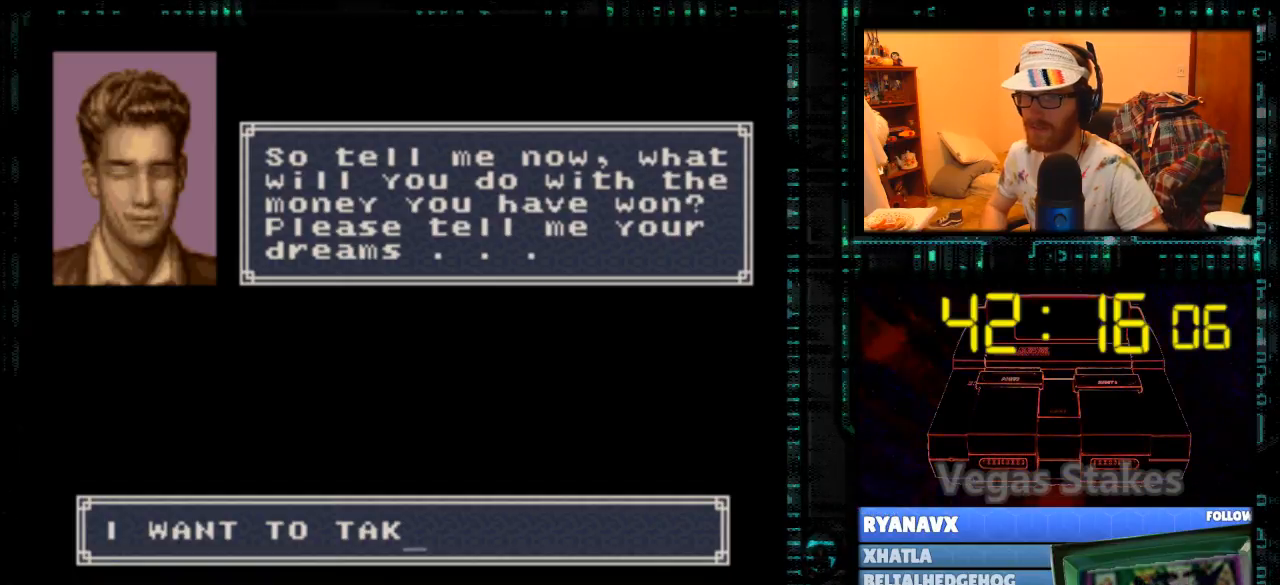
{"buttons": [], "events": [[67, "DPAD_LEFT", "down"], [100, "DPAD_LEFT", "up"], [233, "A", "down"], [267, "A", "up"], [367, "DPAD_DOWN", "down"], [467, "DPAD_DOWN", "up"]]}
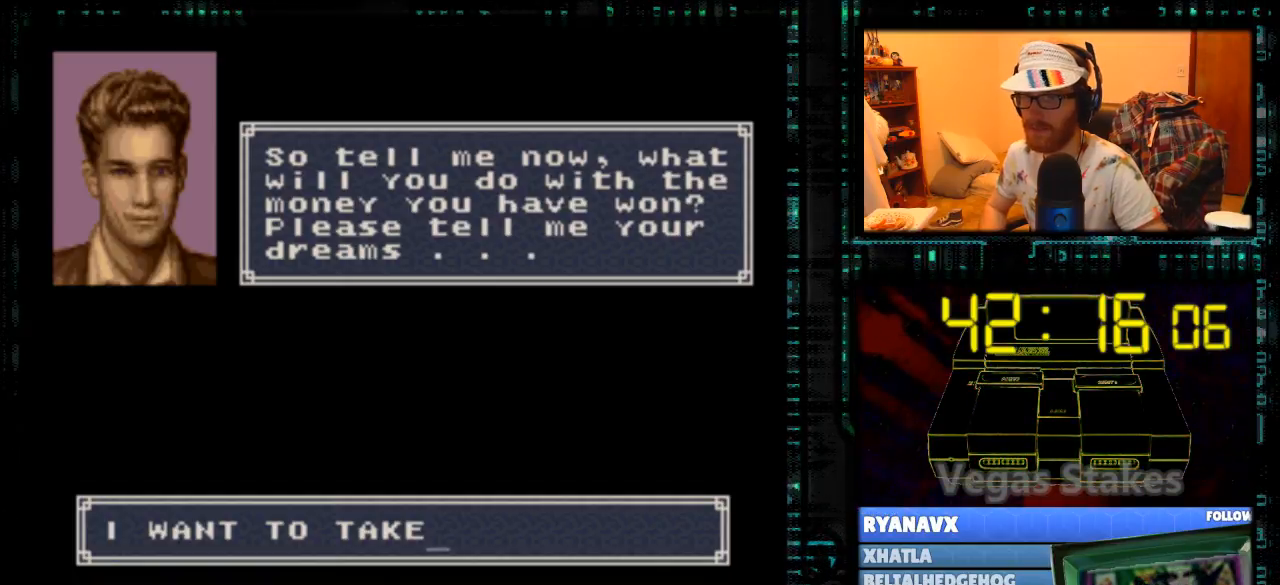
{"buttons": [], "events": [[100, "DPAD_RIGHT", "down"], [167, "DPAD_RIGHT", "up"], [233, "DPAD_RIGHT", "down"], [333, "DPAD_RIGHT", "up"], [400, "DPAD_RIGHT", "down"], [467, "DPAD_RIGHT", "up"]]}
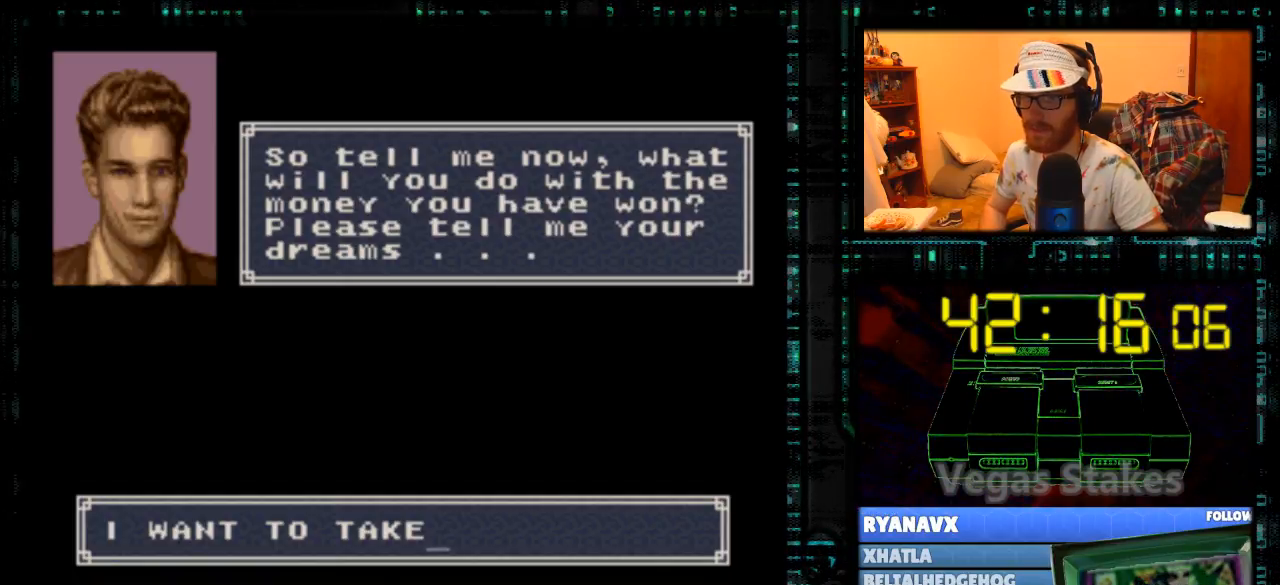
{"buttons": [], "events": [[67, "DPAD_RIGHT", "down"], [100, "DPAD_RIGHT", "up"], [200, "DPAD_RIGHT", "down"], [267, "DPAD_RIGHT", "up"], [333, "DPAD_RIGHT", "down"], [433, "DPAD_RIGHT", "up"]]}
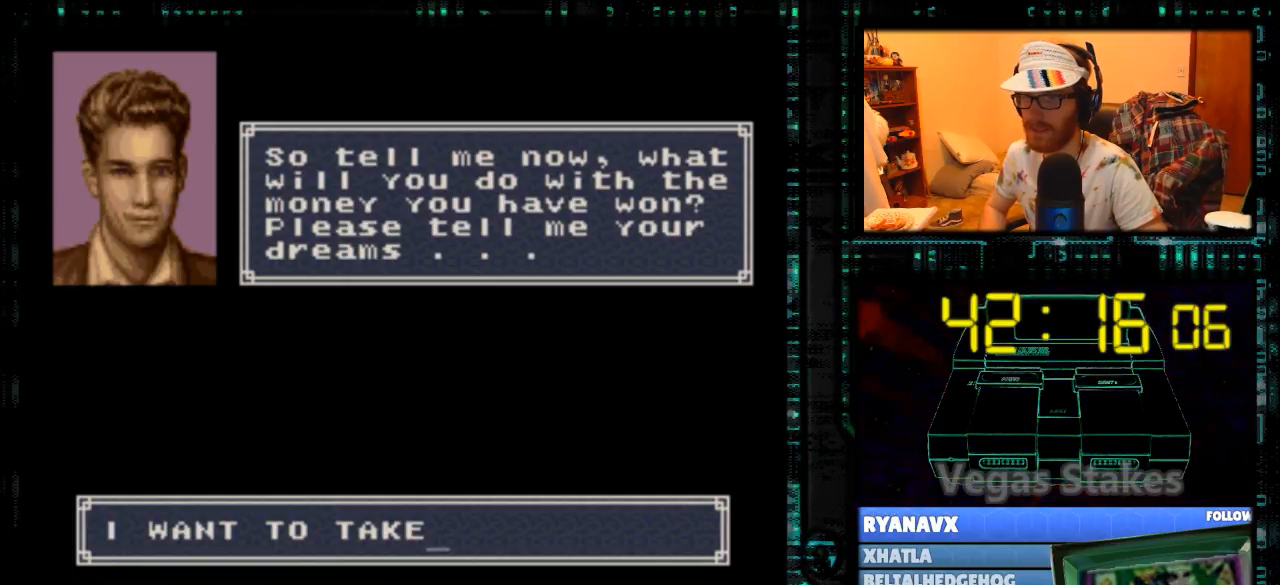
{"buttons": [], "events": [[300, "A", "down"], [367, "A", "up"], [433, "DPAD_UP", "down"], [500, "DPAD_UP", "up"]]}
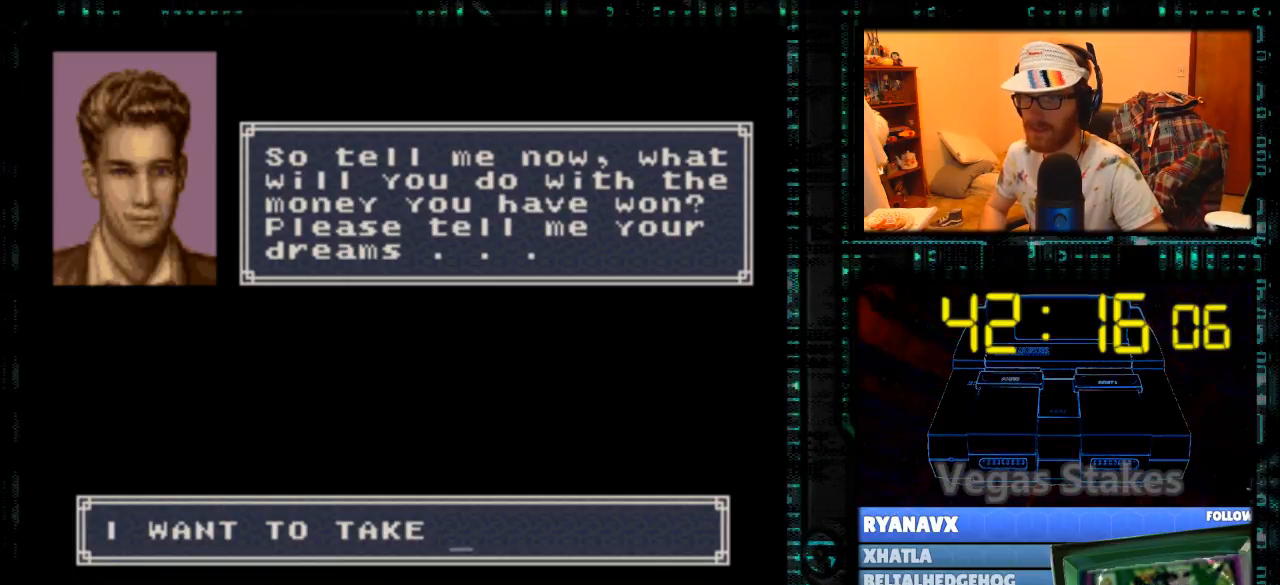
{"buttons": ["DPAD_LEFT"], "events": [[167, "DPAD_LEFT", "down"], [233, "DPAD_LEFT", "up"], [333, "DPAD_LEFT", "down"], [400, "DPAD_LEFT", "up"], [500, "DPAD_LEFT", "down"]]}
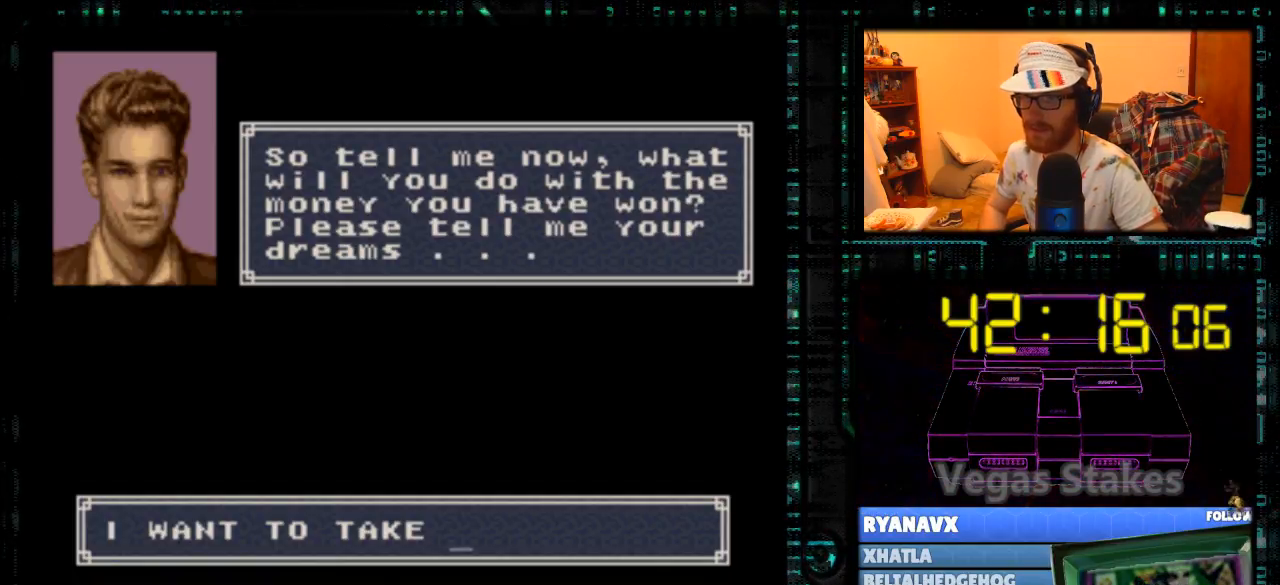
{"buttons": ["DPAD_LEFT"], "events": [[100, "DPAD_LEFT", "up"], [167, "DPAD_LEFT", "down"], [200, "DPAD_LEFT", "up"], [300, "DPAD_LEFT", "down"], [367, "DPAD_LEFT", "up"], [467, "DPAD_LEFT", "down"]]}
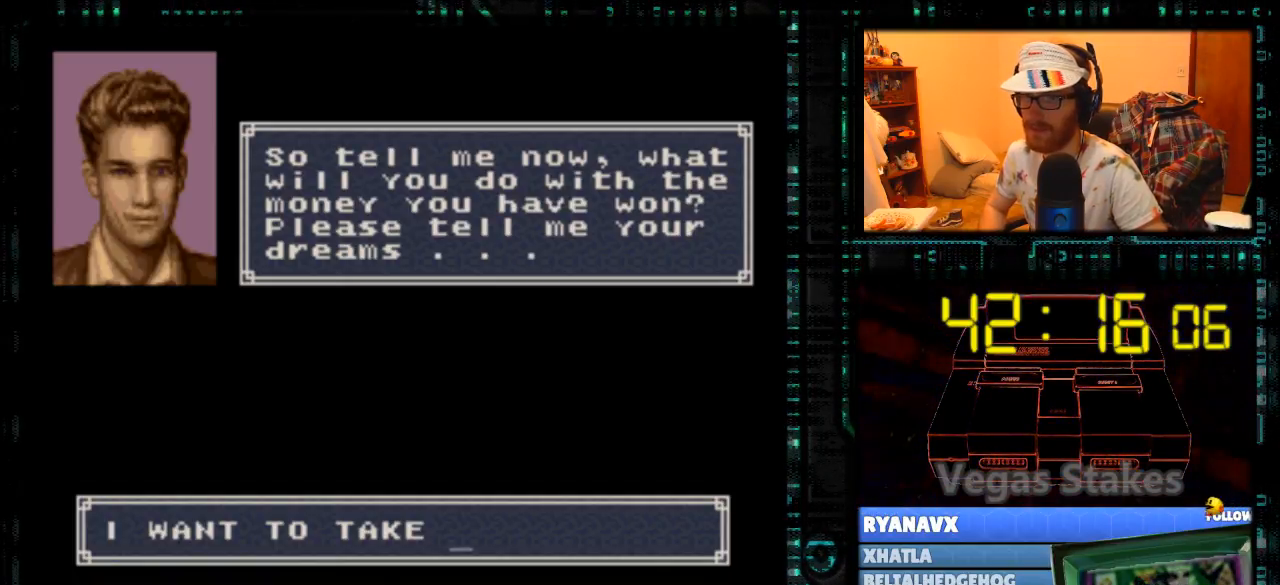
{"buttons": ["DPAD_LEFT"], "events": [[33, "DPAD_LEFT", "up"], [133, "DPAD_LEFT", "down"], [233, "DPAD_LEFT", "up"], [500, "DPAD_LEFT", "down"]]}